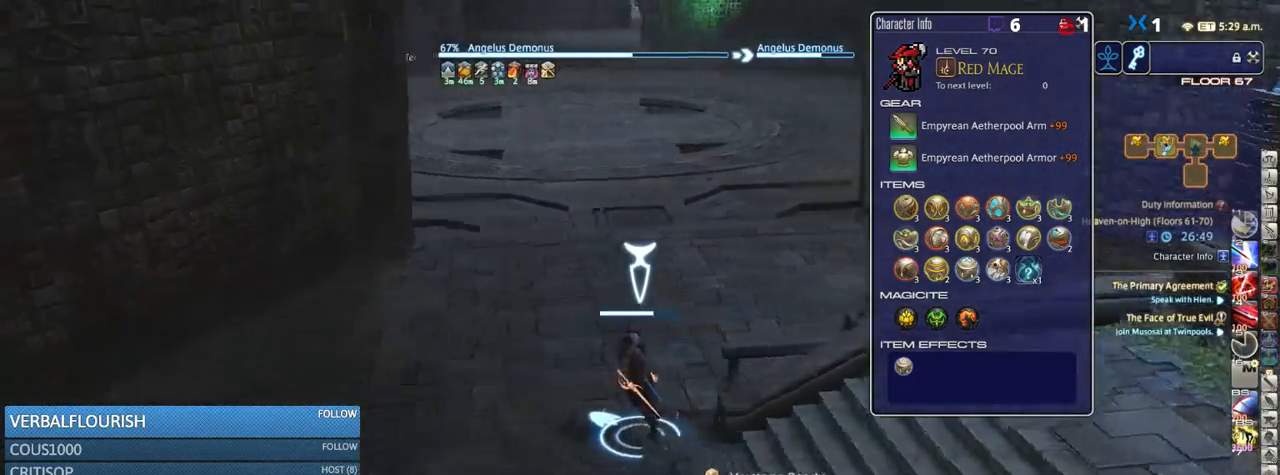
Gameplay with keyboard; each line is a JSON object with the keys held at the frame after it. "events" lists presses ("down") and releases ("up") of ".", "/", "0", "1", "2", "3", "4", "5", "6", "7", "8", "9", "a", "alt_l", "alt_r", "b", "backslash", "backspace", "c", "caps_lock", "comma", "ctrl_l", "ctrl_r", "d", "down", "e", "equals", "escape", "f", "f1", "f10", "f11", "f12", "f2", "f3", "f4", "f5", "f6", "f7", "f8", "f9", "g", "h", "i", "j", "k", "l", "lbracket", "left", "m", "minus", "n", "o", "p", "q", "quote", "r", "rbracket", "return", "right", "s", "semicolon", "shift_l", "shift_r", "space", "super_l", "super_r", "t", "tab", "tilde", "u", "up", "v", "w", "x", "y" and "z" between this image and that frame as [ms after this image, input, new state], when the widget could be followed in between. No other keys are recorded. Mouse input is not recorded.
{"keys": ["w"], "events": [[50, "rbracket", "up"], [133, "a", "up"]]}
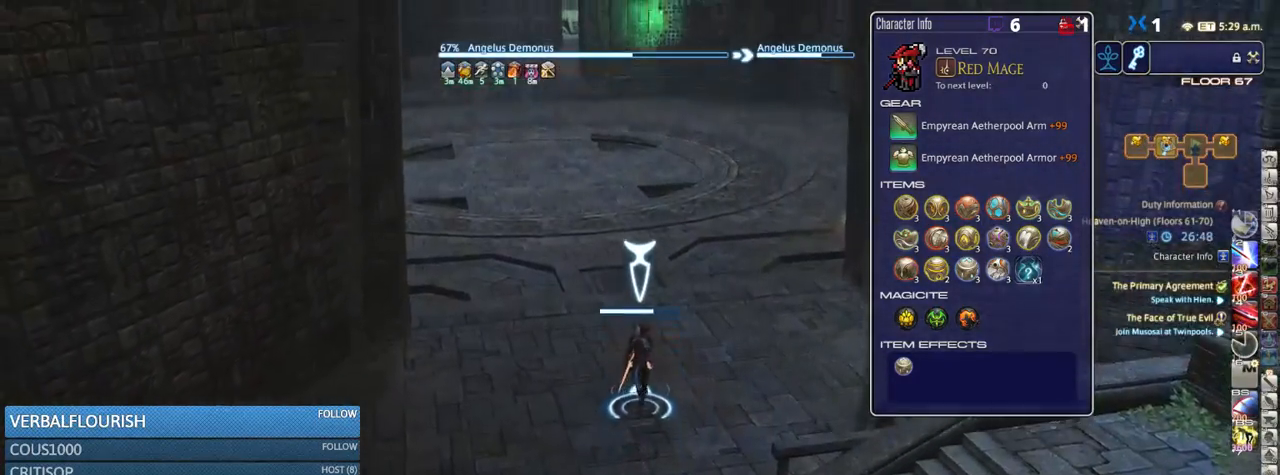
{"keys": ["a", "p", "w"], "events": [[66, "rbracket", "down"], [200, "a", "down"], [316, "rbracket", "up"], [432, "p", "down"]]}
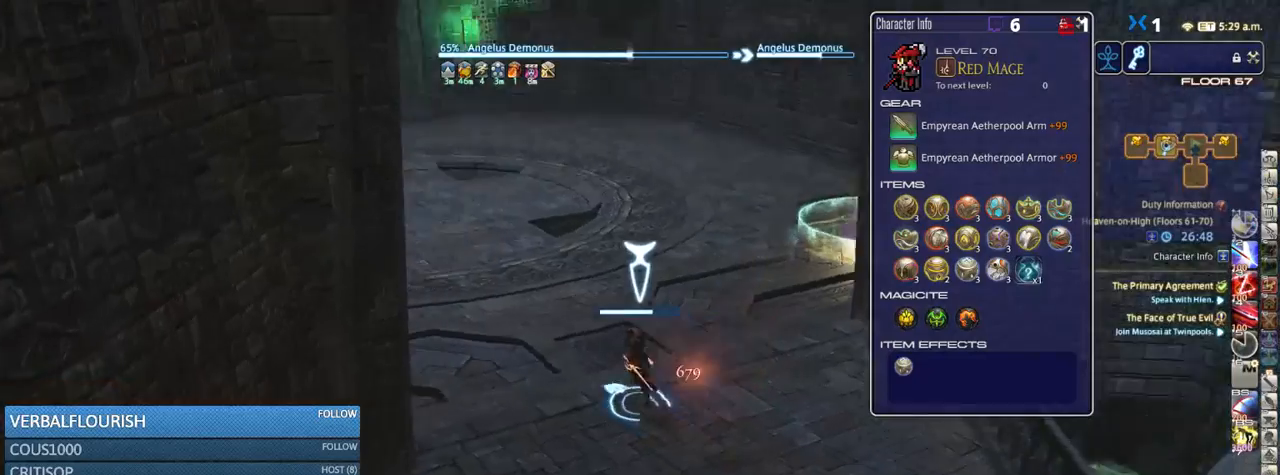
{"keys": ["a", "p", "w"], "events": []}
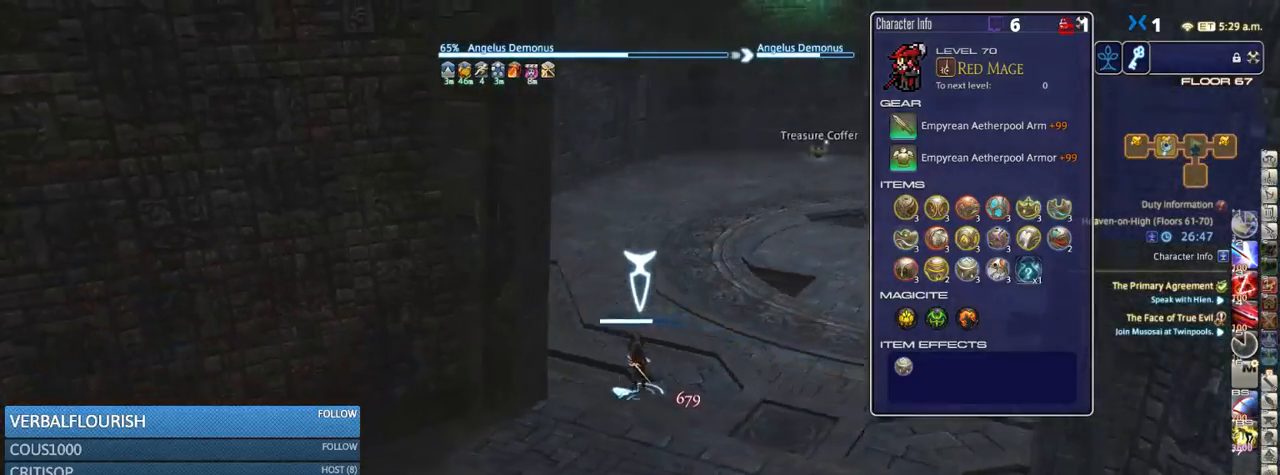
{"keys": ["w"], "events": [[283, "p", "up"], [333, "a", "up"]]}